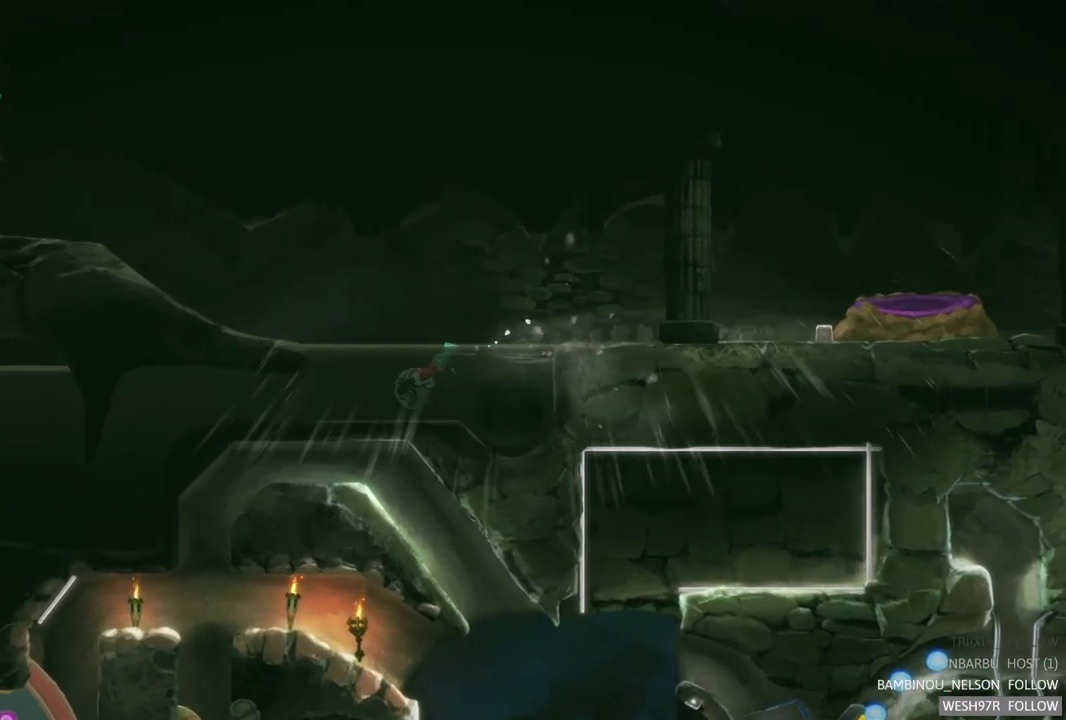
Gameplay with a controller (Xbox layout); each line is a JSON object with the inputs held at the frame after it. "events" lists button and stick changes between this image and that frame as [ms after this image, input, new state], when the widget could be followed in between. Not read: L1 L3 R1 R3.
{"buttons": ["A"], "left_stick": "left", "right_stick": "center", "events": [[383, "A", "down"]]}
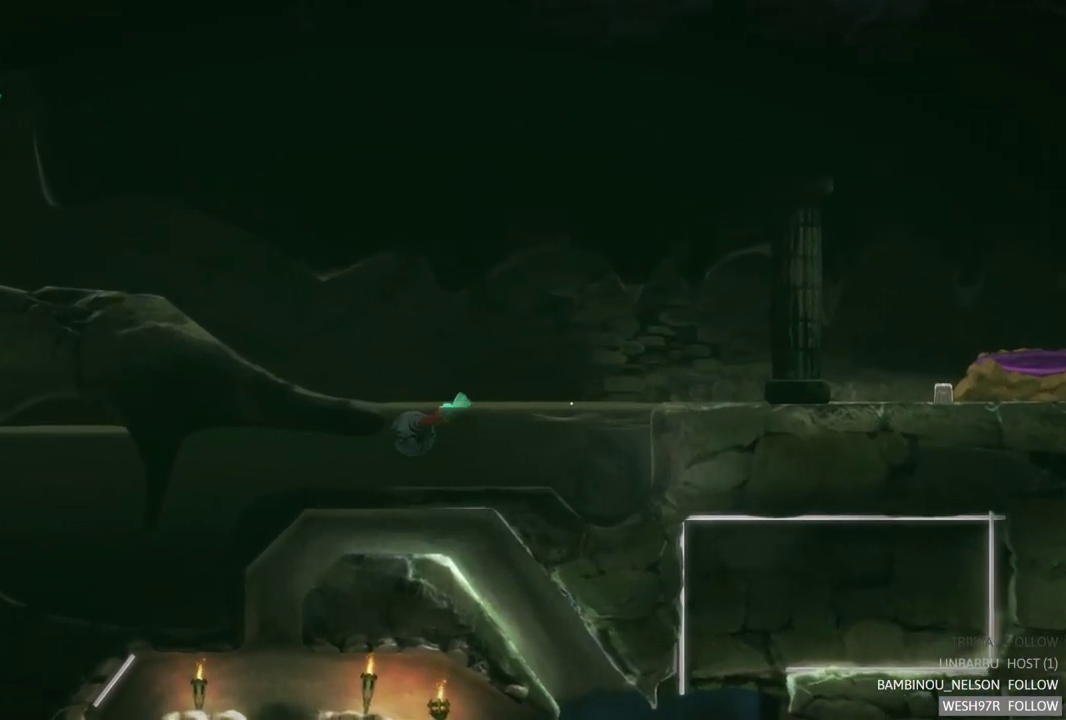
{"buttons": [], "left_stick": "left", "right_stick": "center", "events": [[50, "A", "up"], [150, "A", "down"], [267, "A", "up"]]}
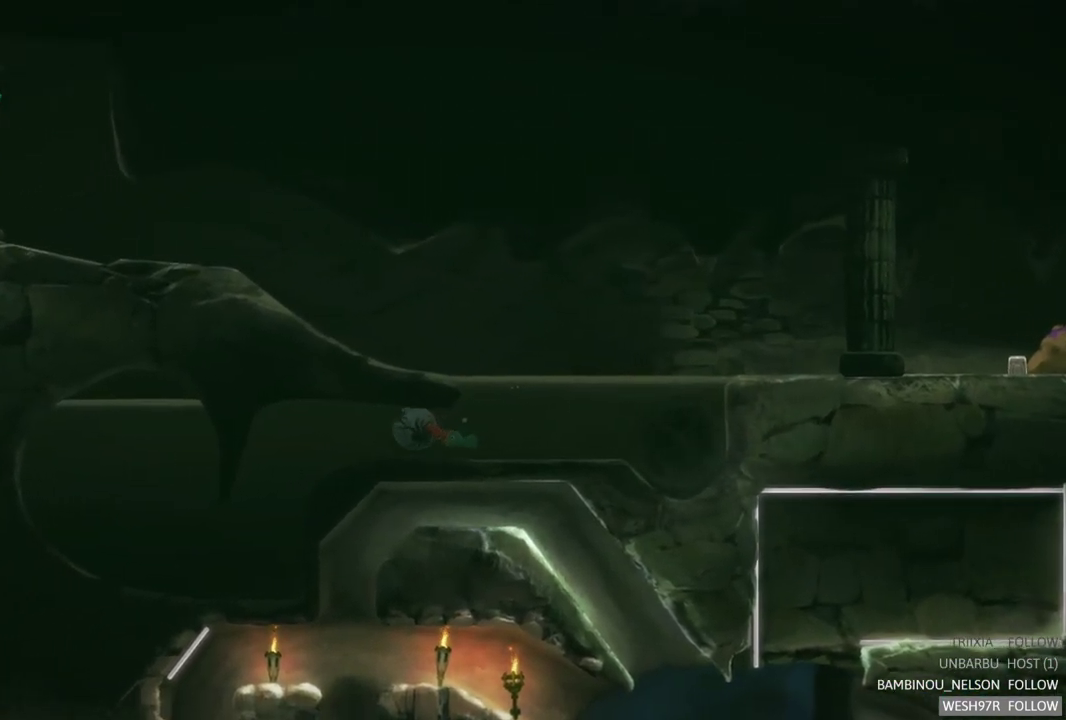
{"buttons": [], "left_stick": "left", "right_stick": "center", "events": [[17, "A", "down"], [117, "A", "up"]]}
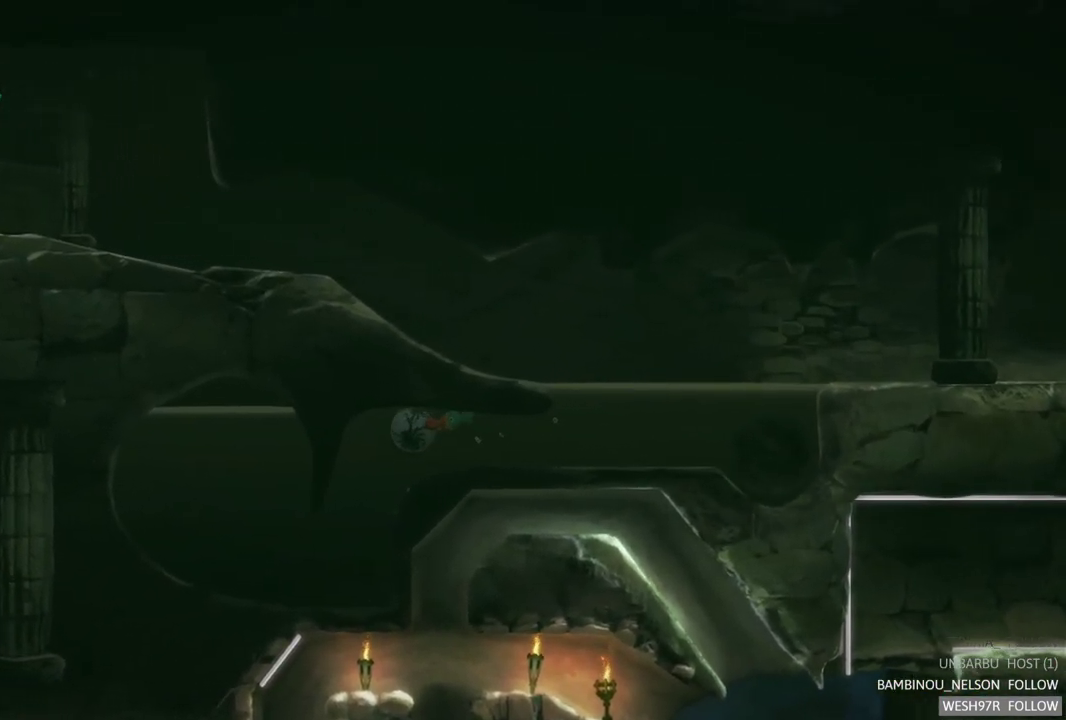
{"buttons": ["A"], "left_stick": "left", "right_stick": "center", "events": [[217, "A", "down"], [333, "A", "up"], [433, "A", "down"]]}
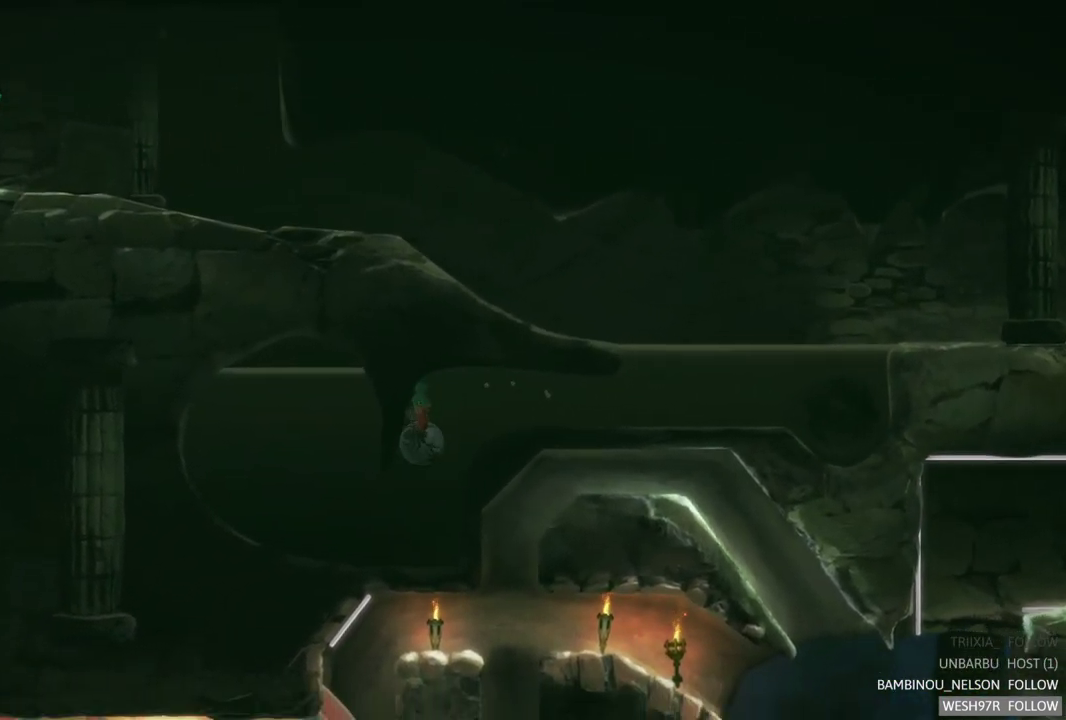
{"buttons": [], "left_stick": "up-left", "right_stick": "center", "events": [[33, "A", "up"], [117, "A", "down"], [250, "A", "up"], [483, "left_stick", "up-left"]]}
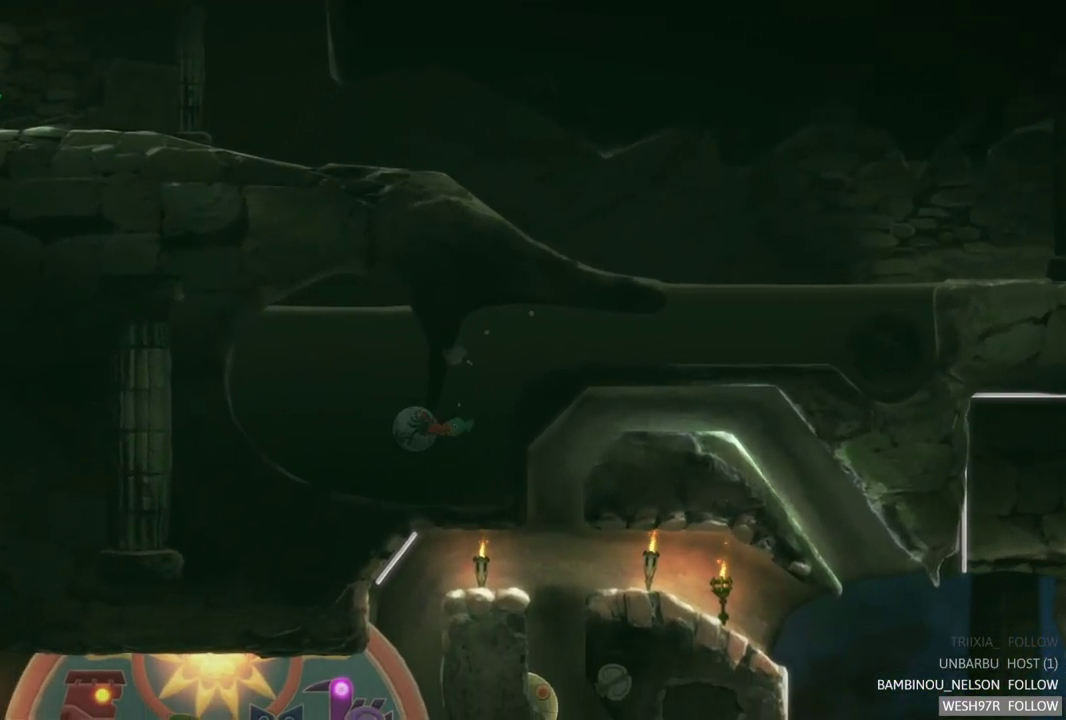
{"buttons": [], "left_stick": "up-right", "right_stick": "center", "events": [[300, "left_stick", "up"], [433, "left_stick", "up-right"]]}
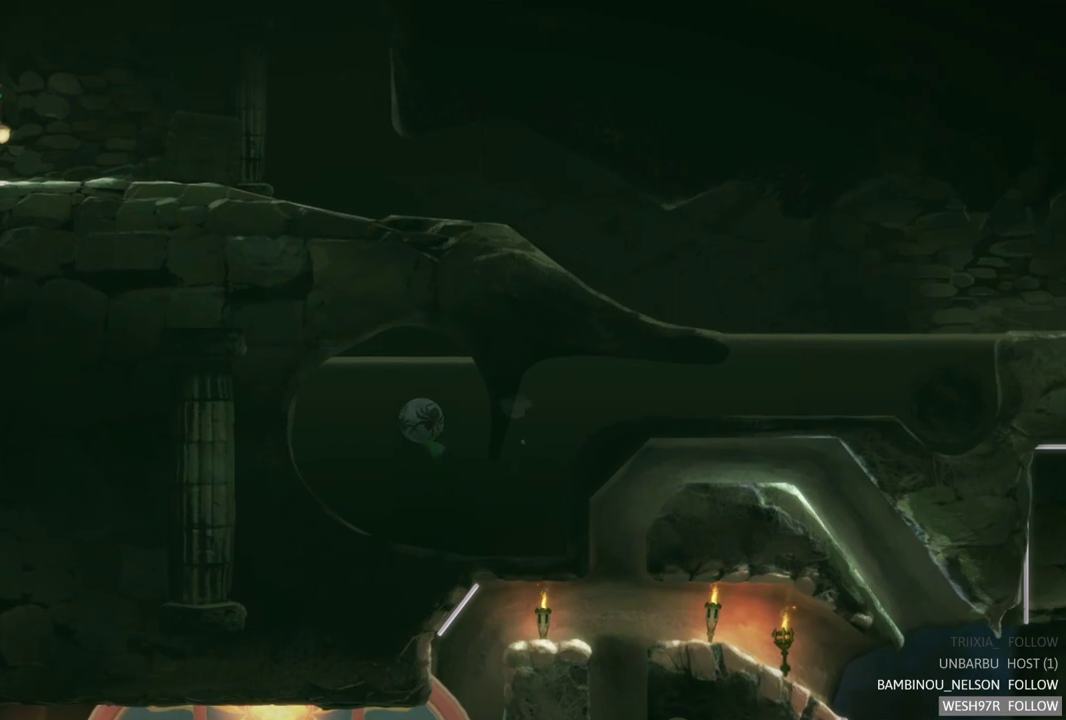
{"buttons": [], "left_stick": "center", "right_stick": "center", "events": [[117, "left_stick", "center"]]}
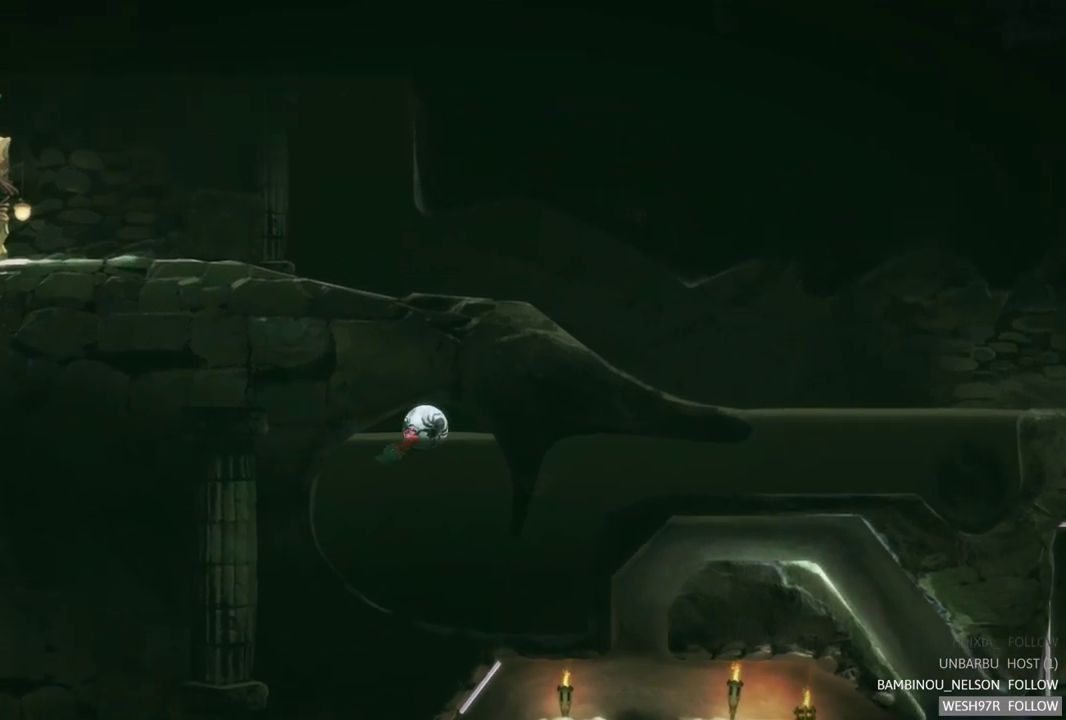
{"buttons": ["A"], "left_stick": "down-left", "right_stick": "center", "events": [[83, "left_stick", "left"], [450, "A", "down"], [500, "left_stick", "down-left"]]}
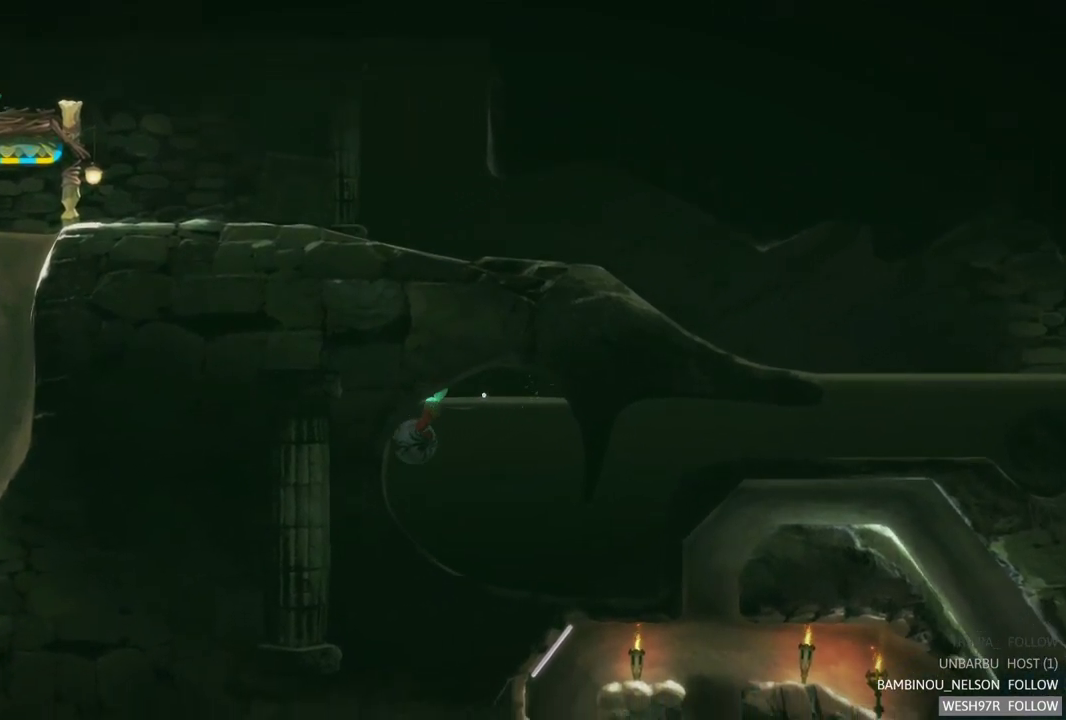
{"buttons": ["A"], "left_stick": "down-right", "right_stick": "center", "events": [[50, "left_stick", "down"], [100, "A", "up"], [167, "left_stick", "down-right"], [183, "A", "down"], [300, "A", "up"], [433, "A", "down"]]}
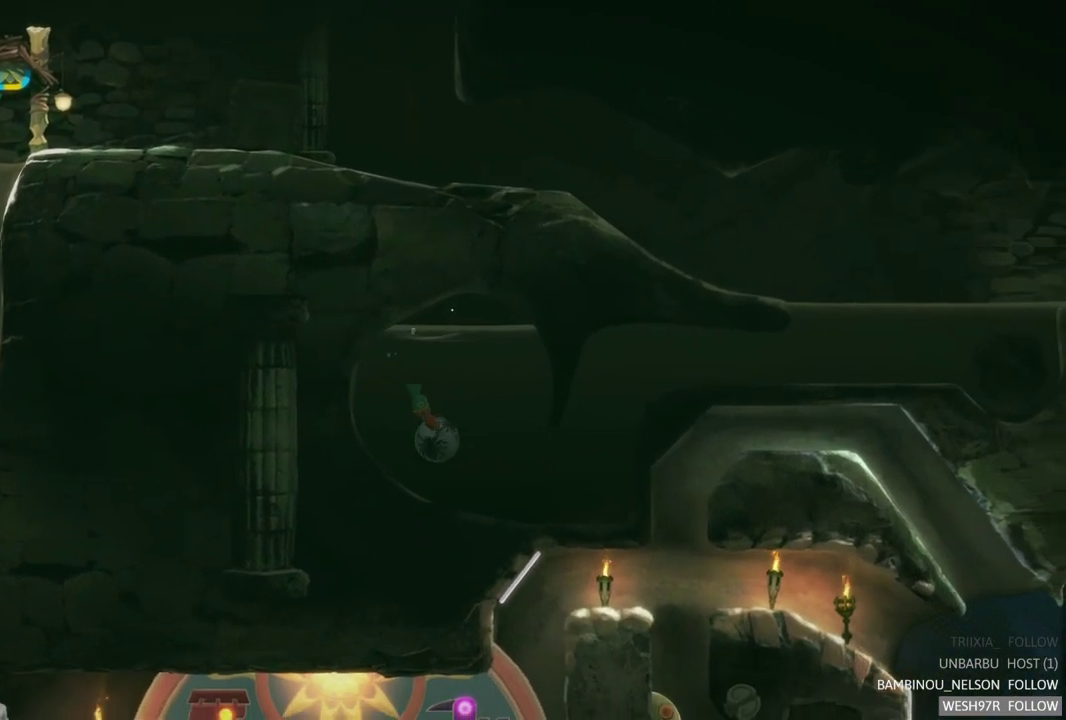
{"buttons": [], "left_stick": "right", "right_stick": "center", "events": [[67, "A", "up"], [100, "left_stick", "right"], [183, "A", "down"], [300, "A", "up"], [400, "A", "down"], [483, "A", "up"]]}
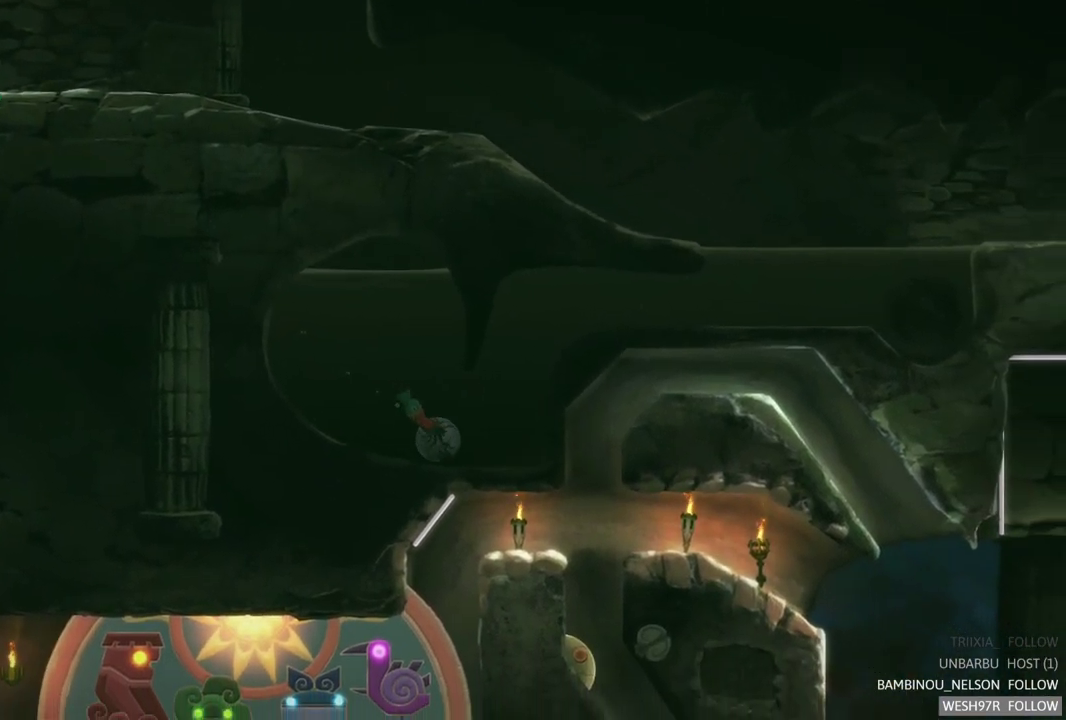
{"buttons": [], "left_stick": "right", "right_stick": "center", "events": []}
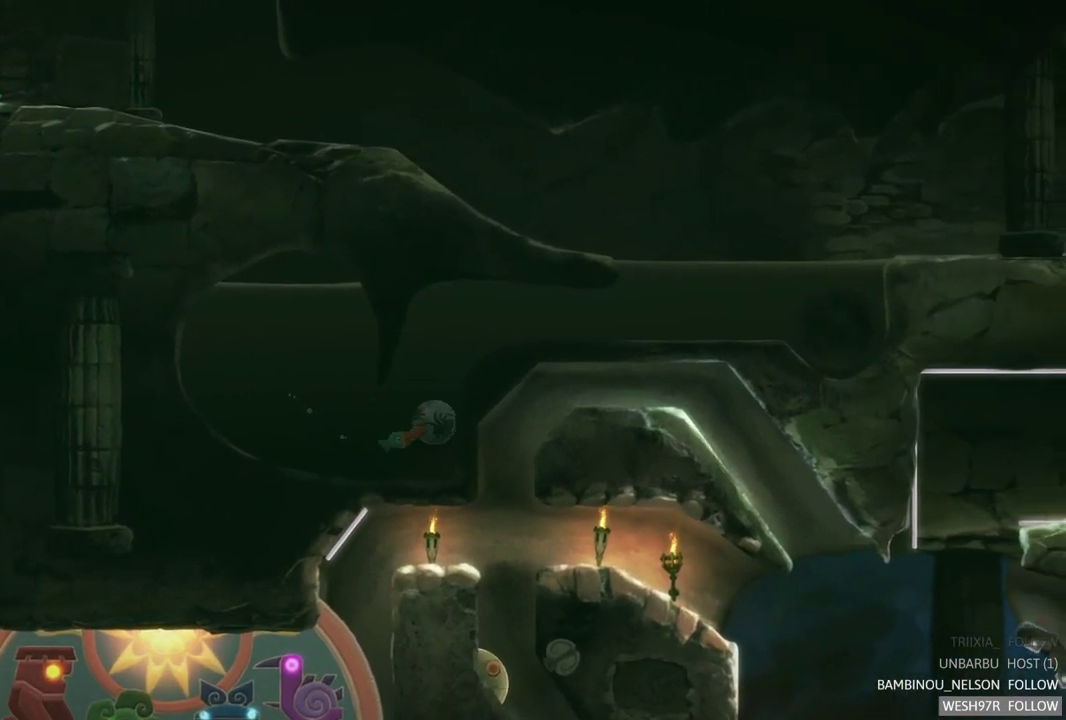
{"buttons": [], "left_stick": "right", "right_stick": "center", "events": [[17, "left_stick", "up-right"], [167, "left_stick", "up"], [267, "left_stick", "right"]]}
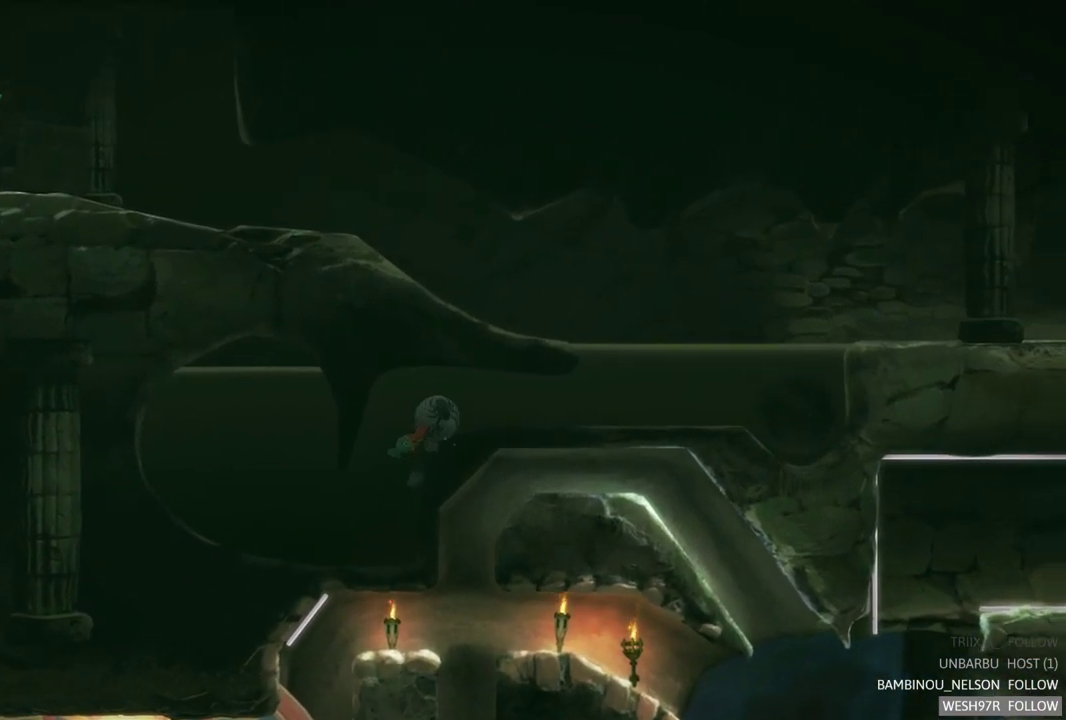
{"buttons": [], "left_stick": "right", "right_stick": "center", "events": []}
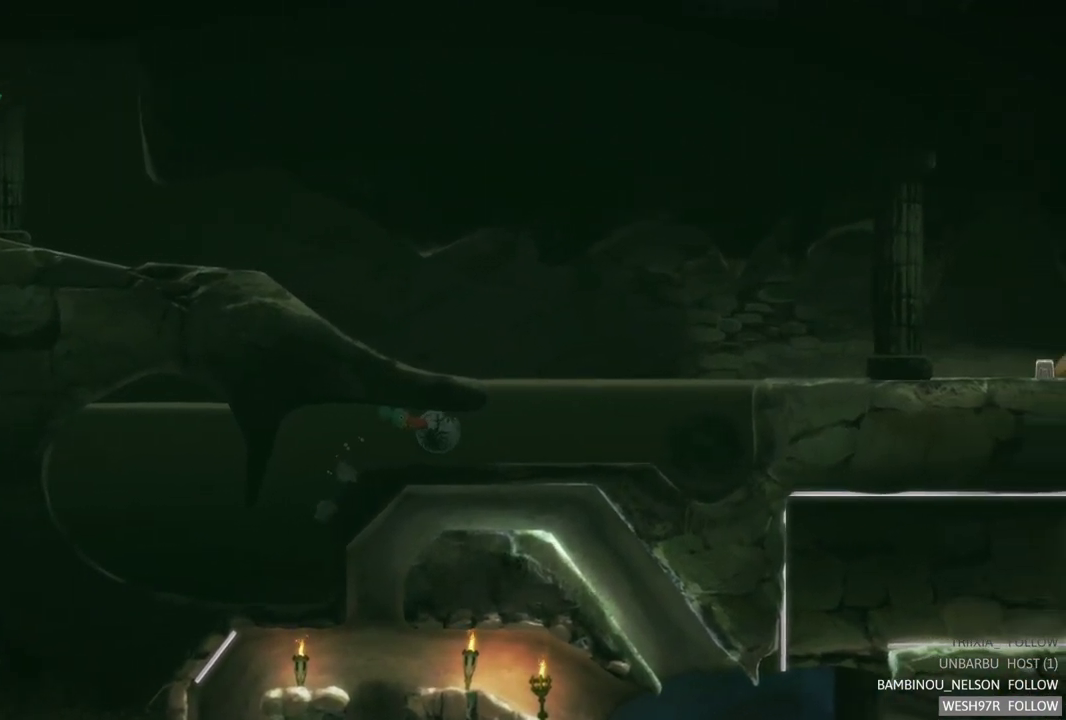
{"buttons": ["A"], "left_stick": "center", "right_stick": "center", "events": [[300, "left_stick", "center"], [350, "A", "down"]]}
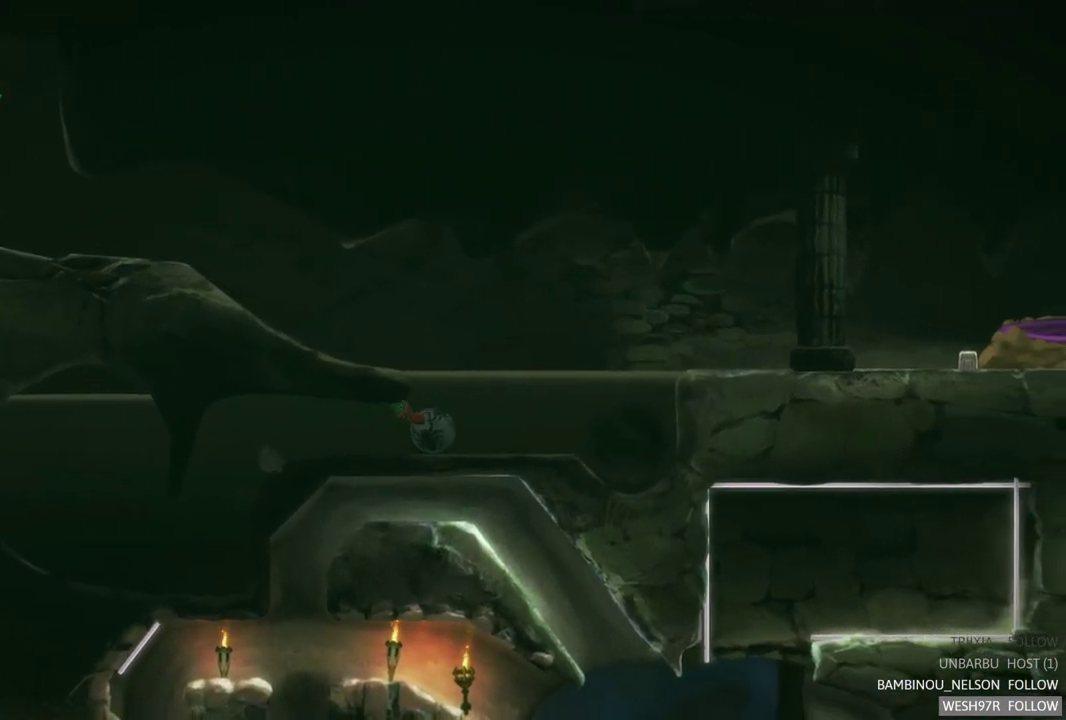
{"buttons": [], "left_stick": "center", "right_stick": "center", "events": [[17, "A", "up"], [100, "A", "down"], [200, "A", "up"]]}
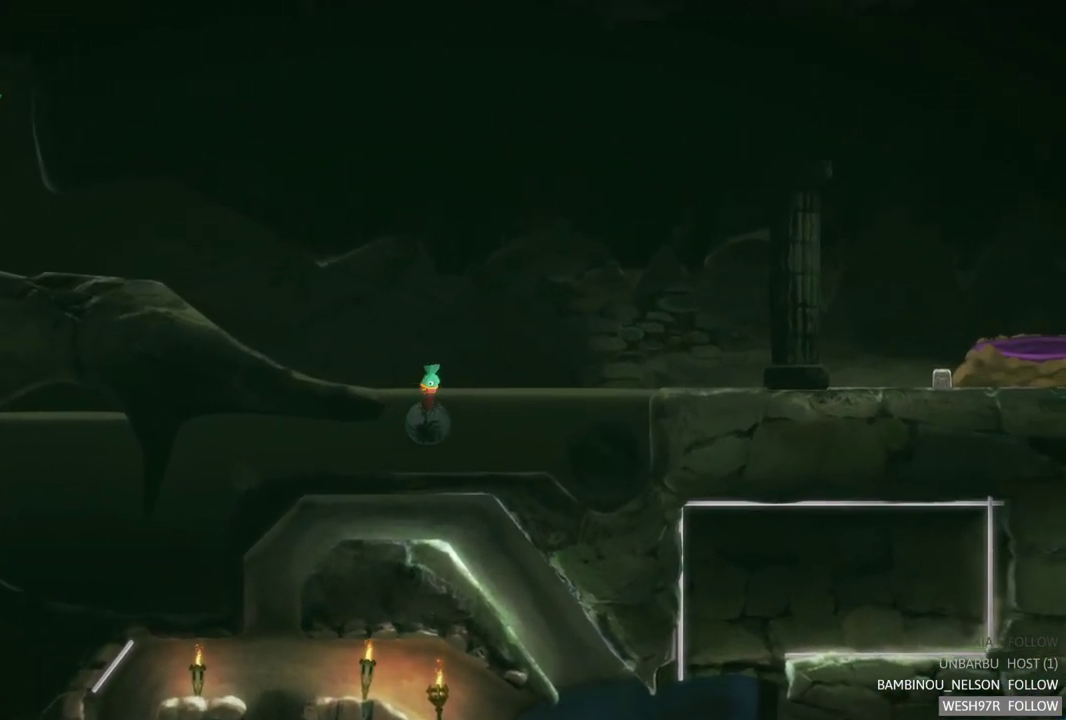
{"buttons": [], "left_stick": "left", "right_stick": "center", "events": [[167, "left_stick", "up-left"], [217, "left_stick", "left"]]}
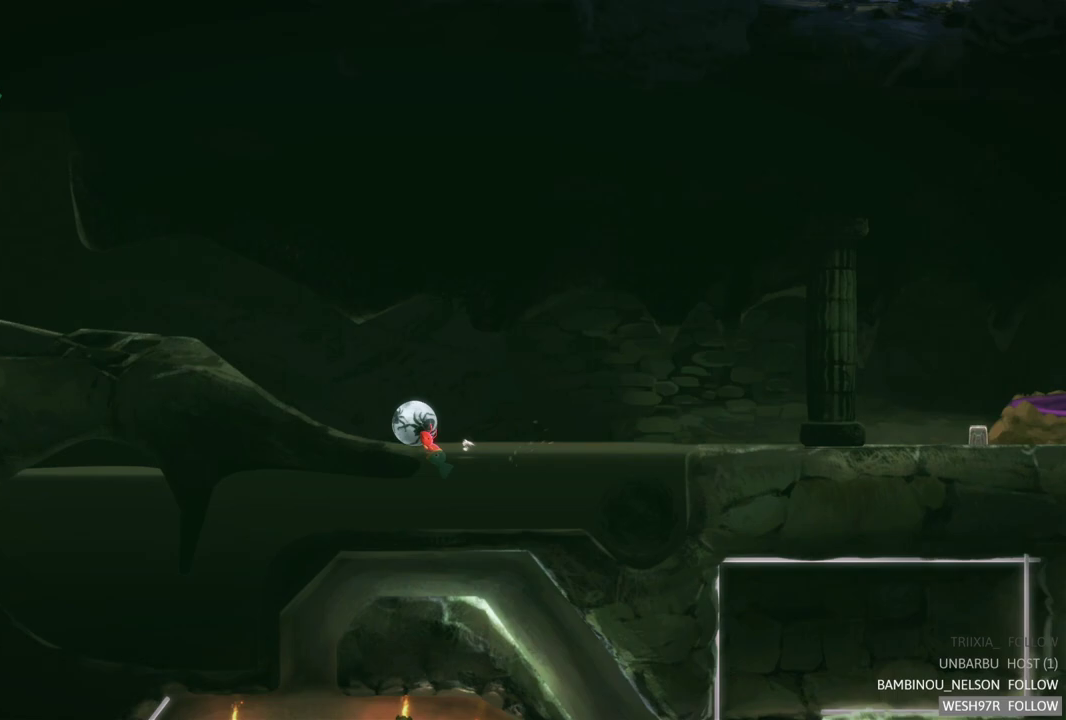
{"buttons": [], "left_stick": "left", "right_stick": "center", "events": []}
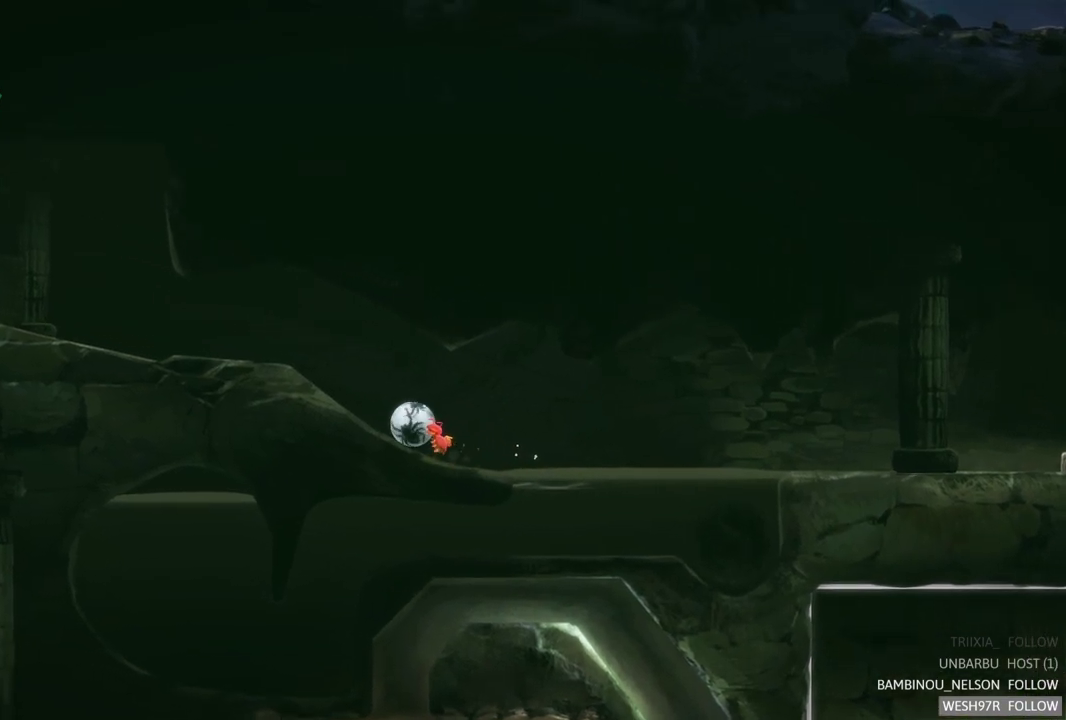
{"buttons": [], "left_stick": "left", "right_stick": "center", "events": []}
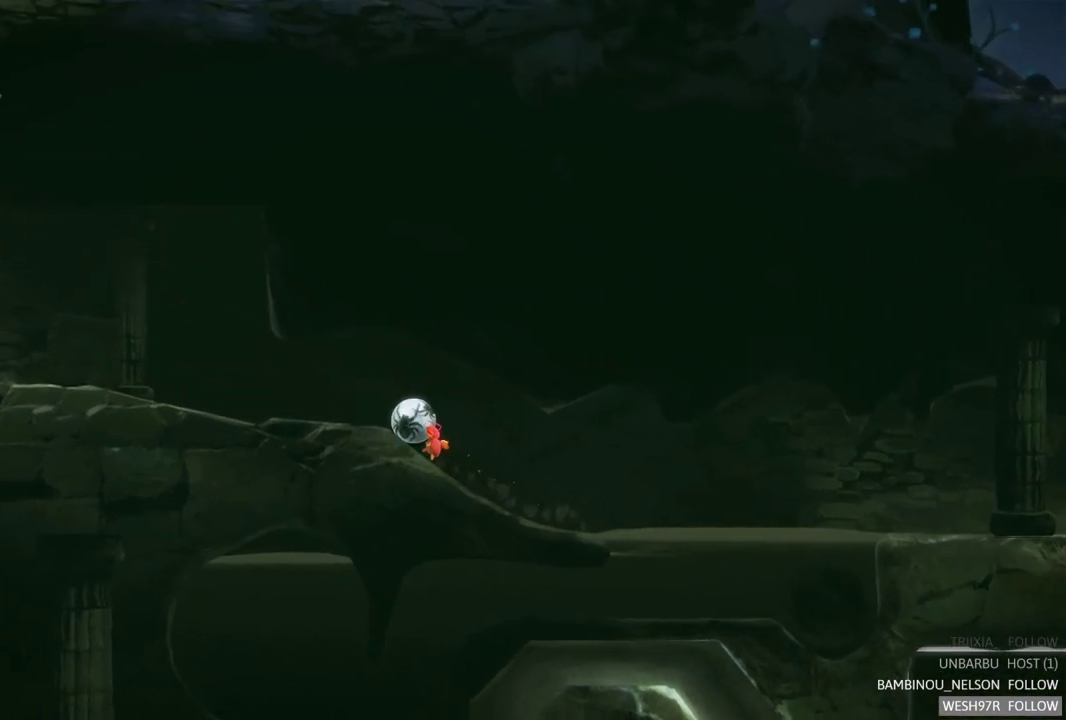
{"buttons": [], "left_stick": "left", "right_stick": "center", "events": []}
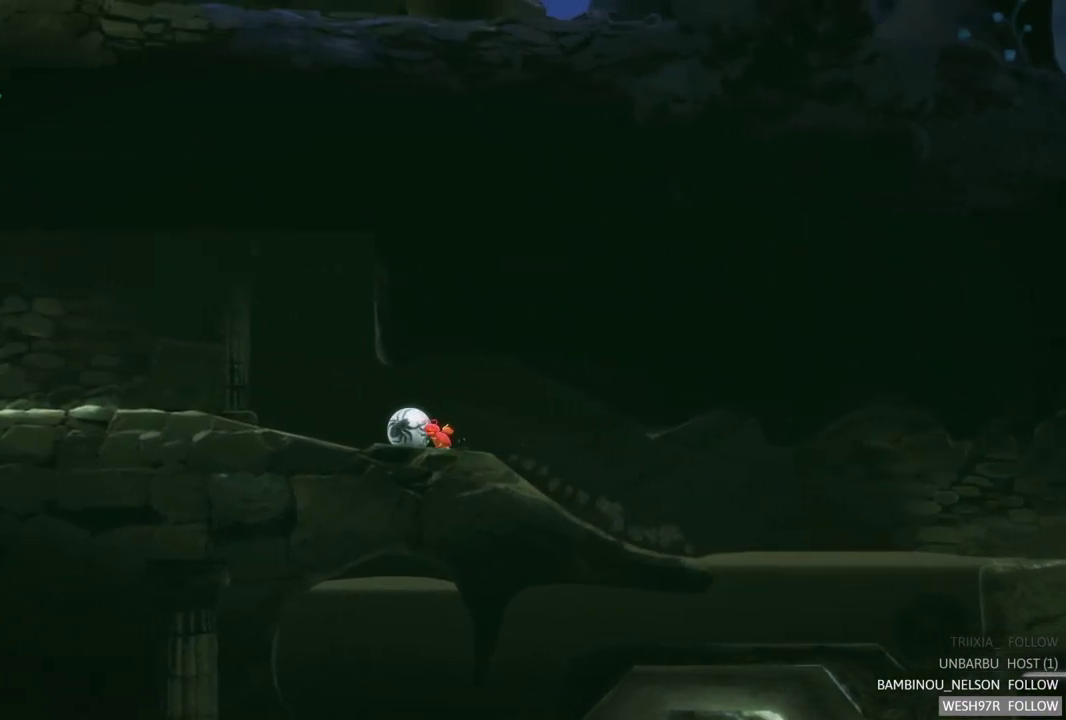
{"buttons": [], "left_stick": "left", "right_stick": "center", "events": []}
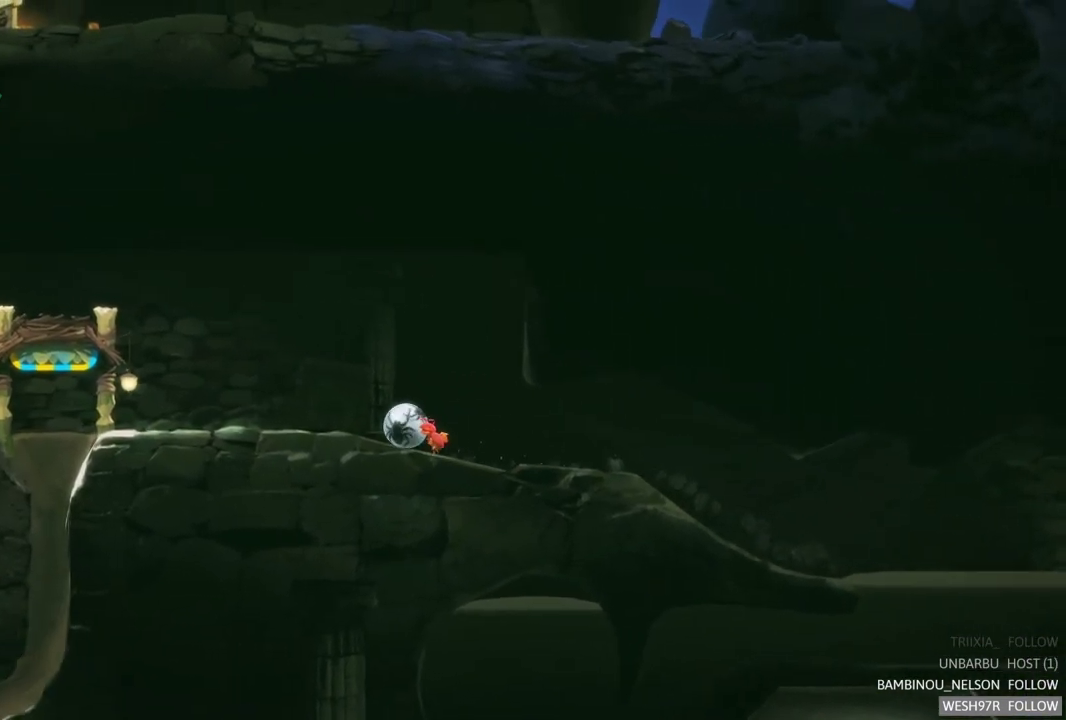
{"buttons": [], "left_stick": "left", "right_stick": "center", "events": []}
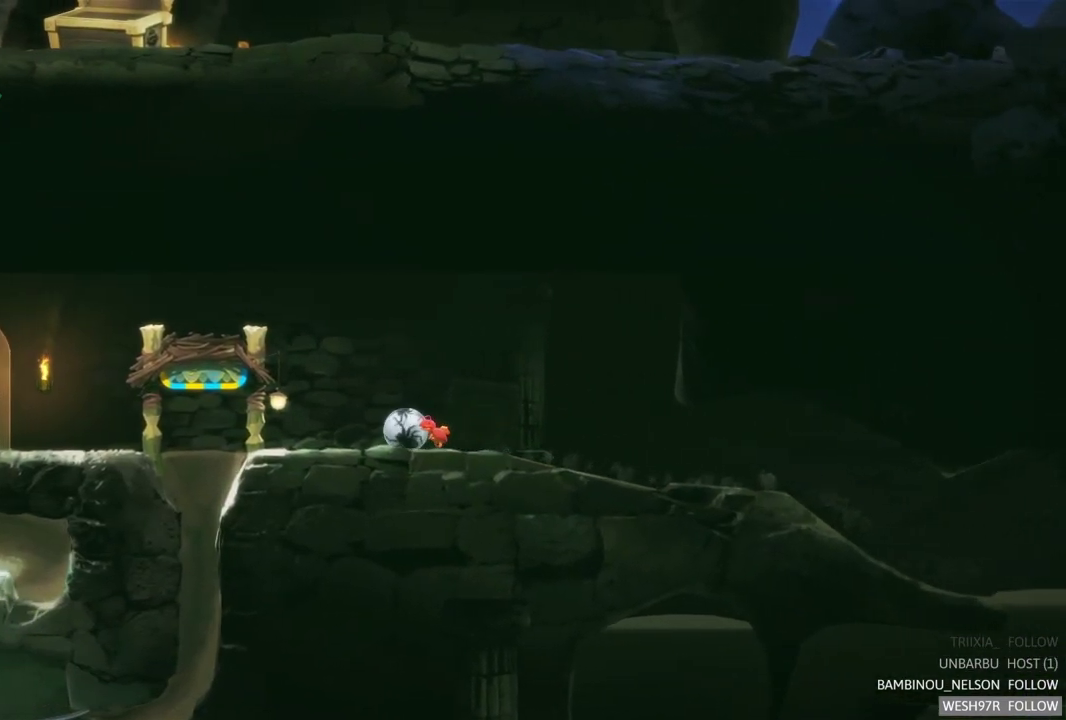
{"buttons": [], "left_stick": "left", "right_stick": "center", "events": []}
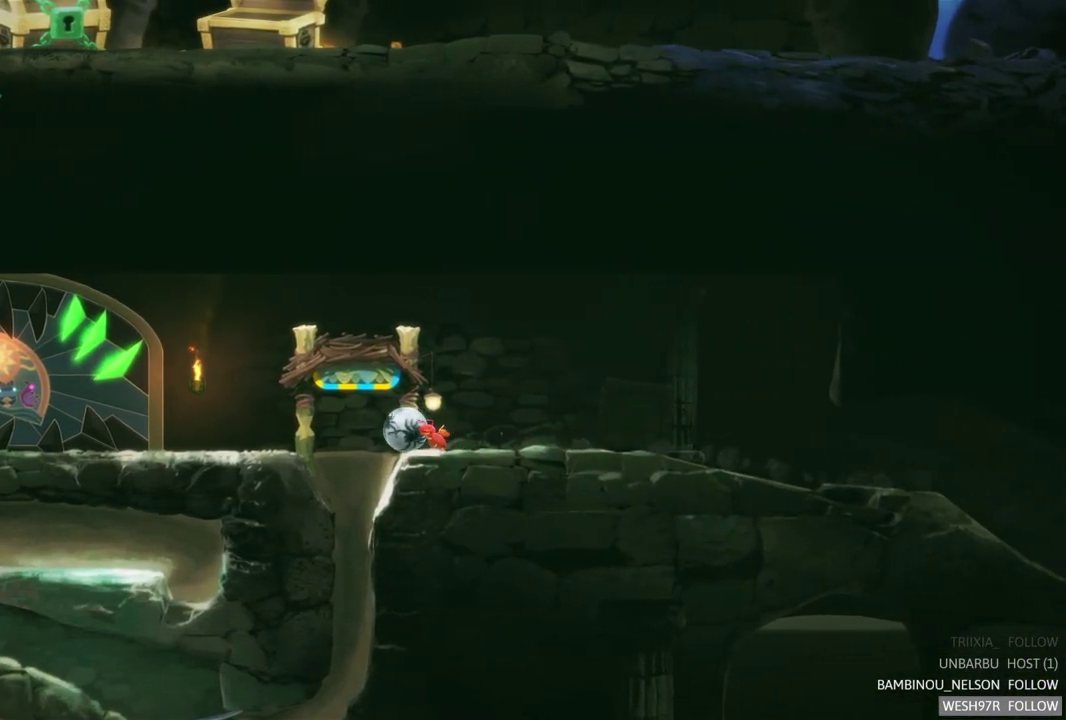
{"buttons": [], "left_stick": "center", "right_stick": "center", "events": [[367, "left_stick", "center"]]}
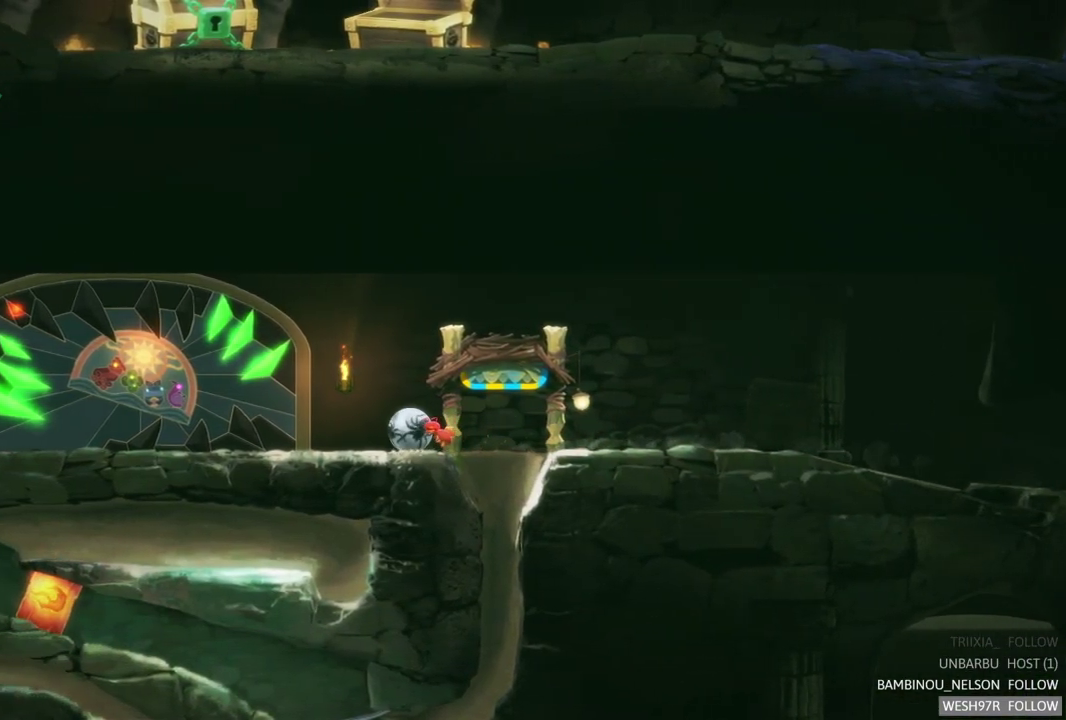
{"buttons": ["SELECT"], "left_stick": "center", "right_stick": "center", "events": [[400, "SELECT", "down"]]}
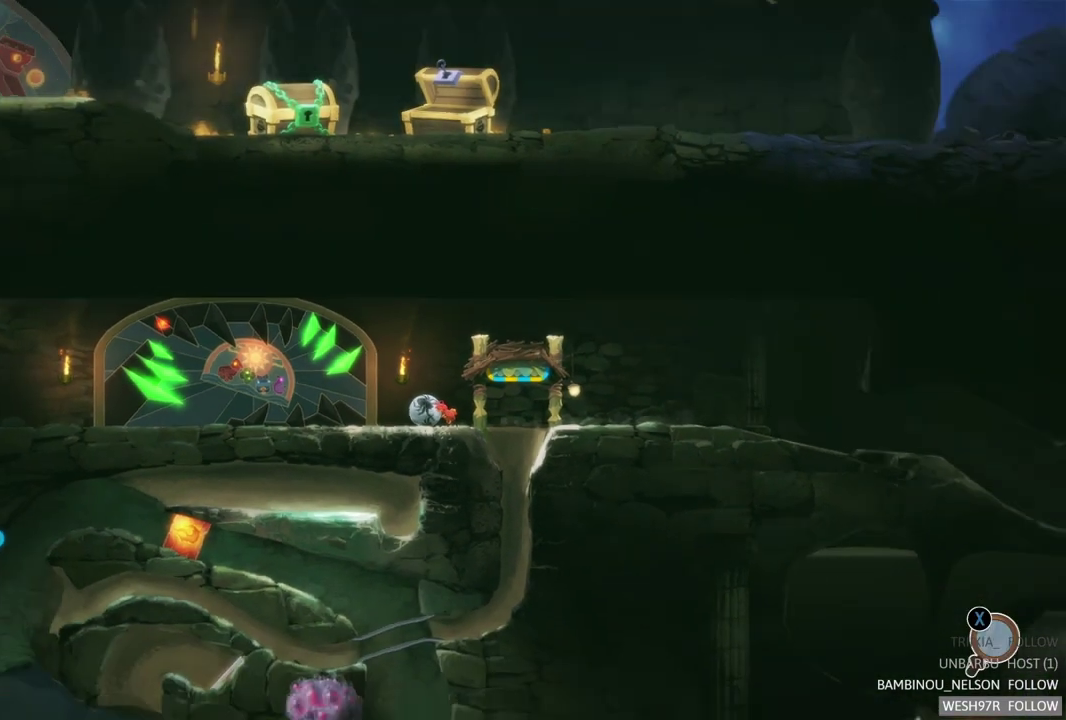
{"buttons": [], "left_stick": "center", "right_stick": "center", "events": [[100, "SELECT", "up"]]}
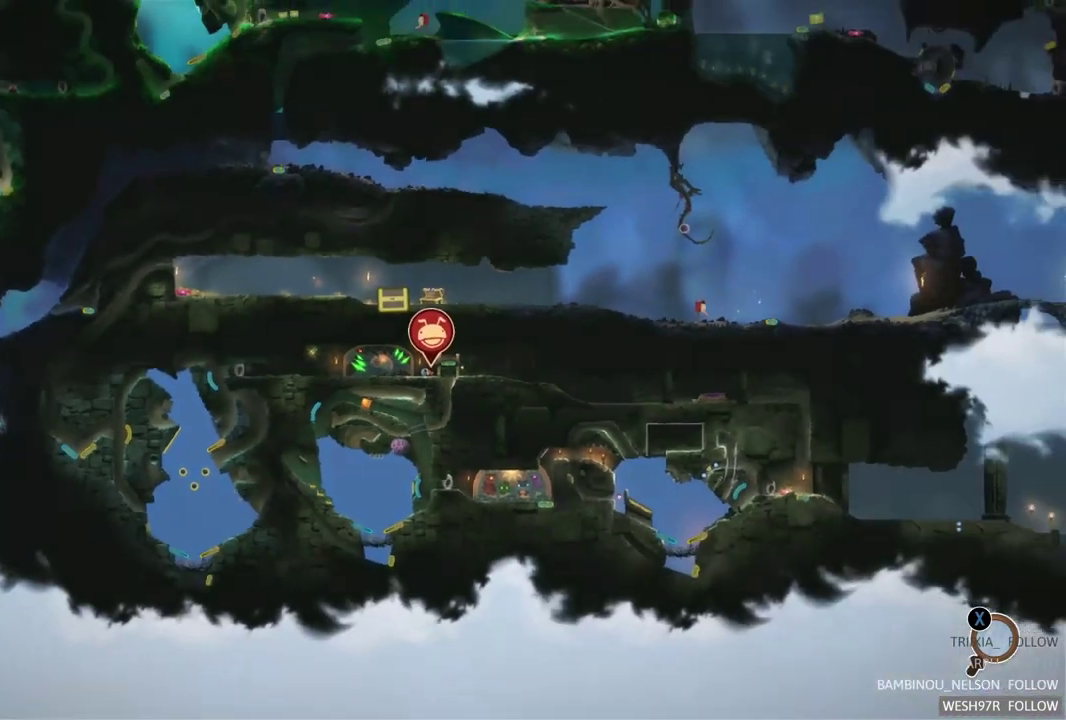
{"buttons": [], "left_stick": "center", "right_stick": "center", "events": []}
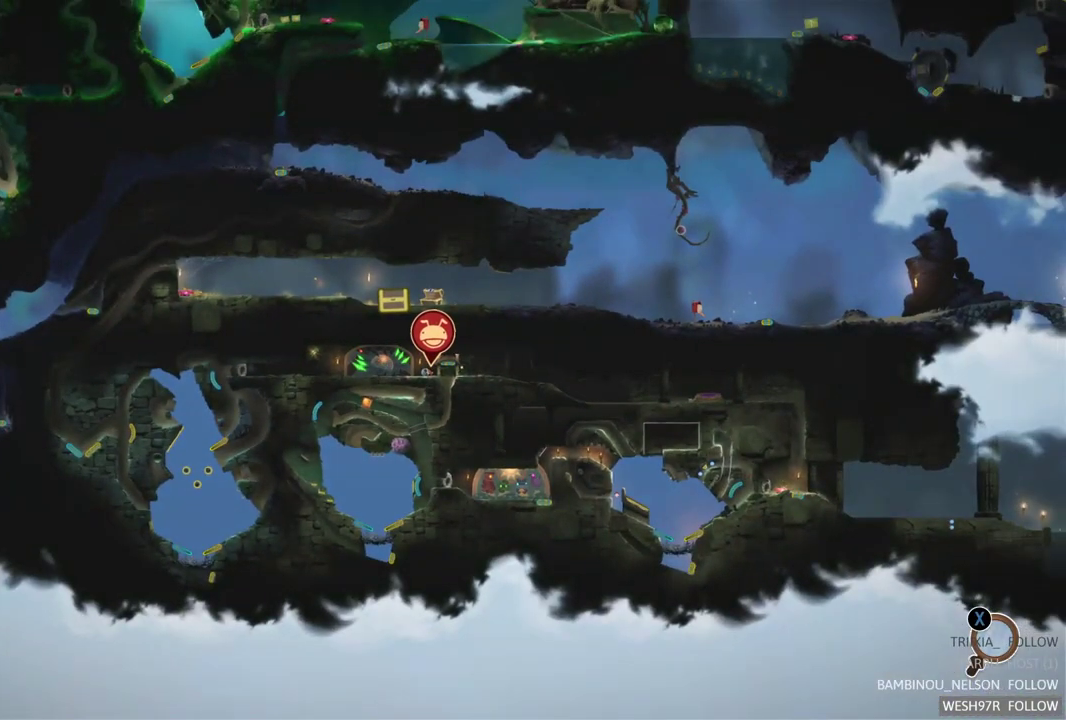
{"buttons": [], "left_stick": "center", "right_stick": "center", "events": []}
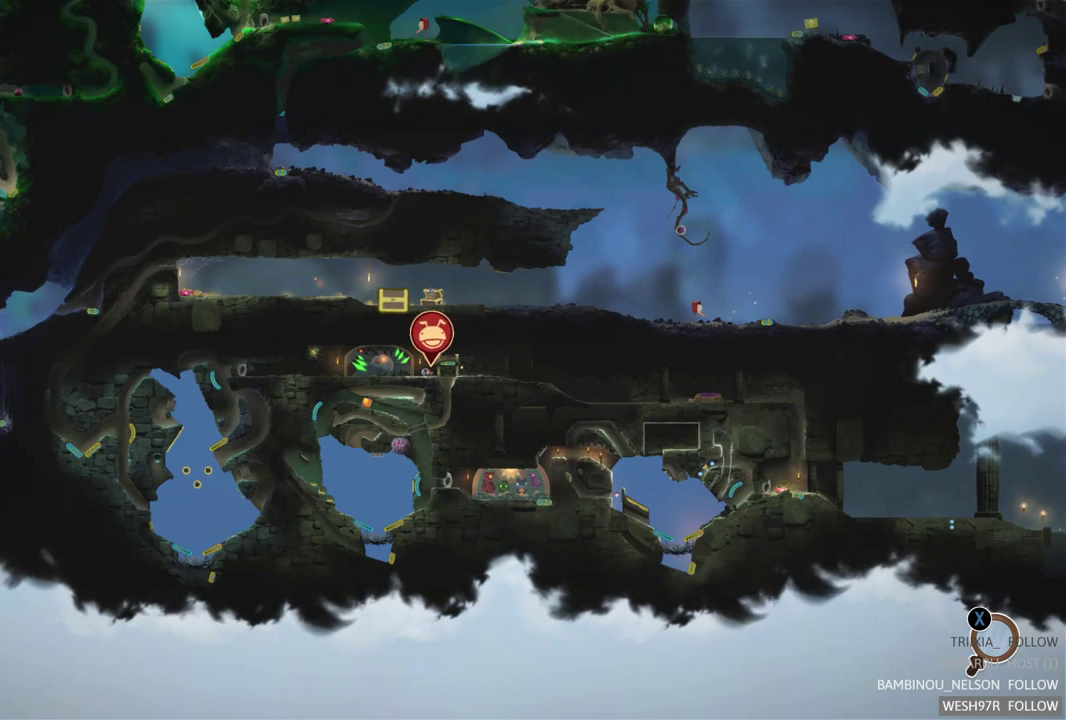
{"buttons": [], "left_stick": "center", "right_stick": "center", "events": []}
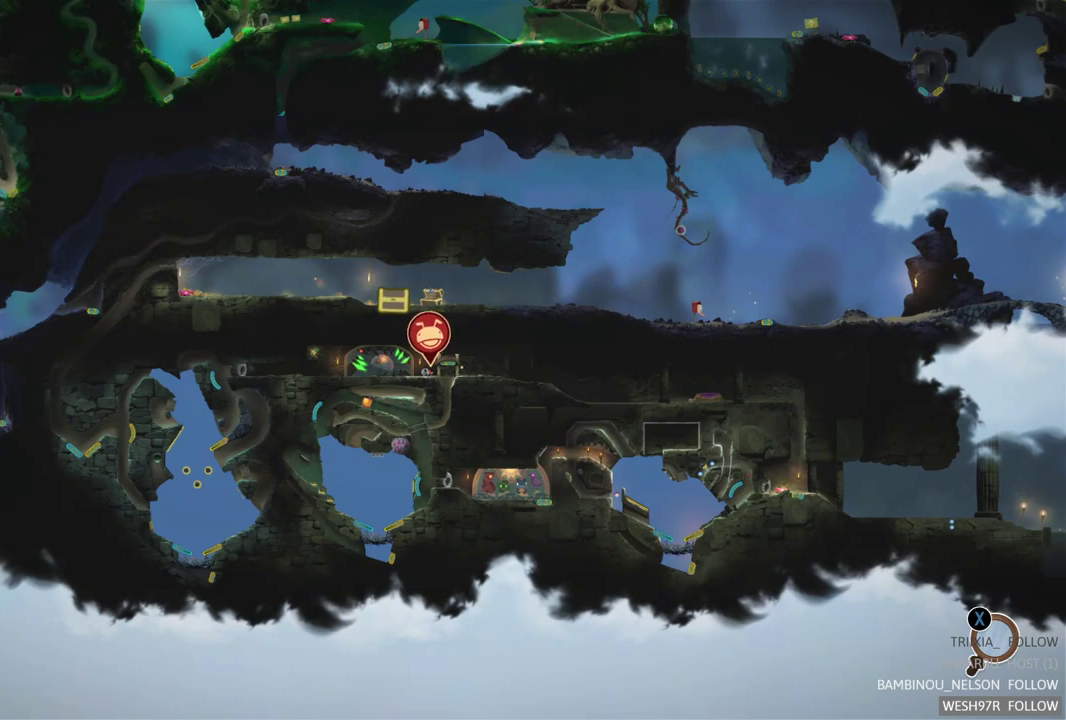
{"buttons": [], "left_stick": "center", "right_stick": "center", "events": []}
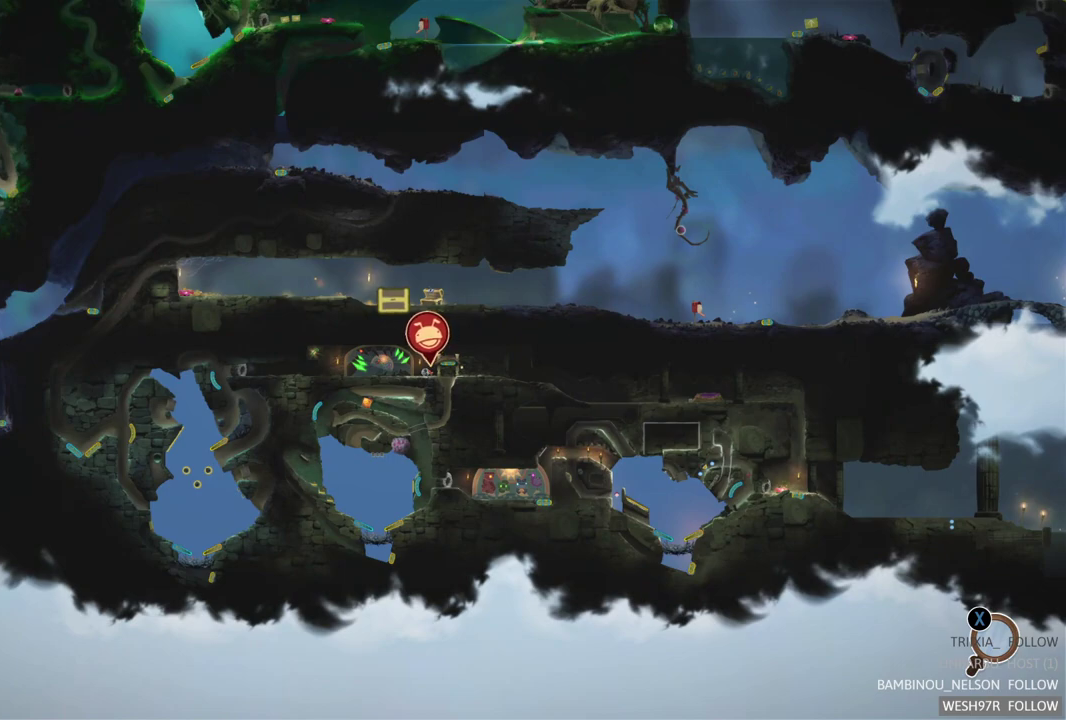
{"buttons": [], "left_stick": "center", "right_stick": "center", "events": []}
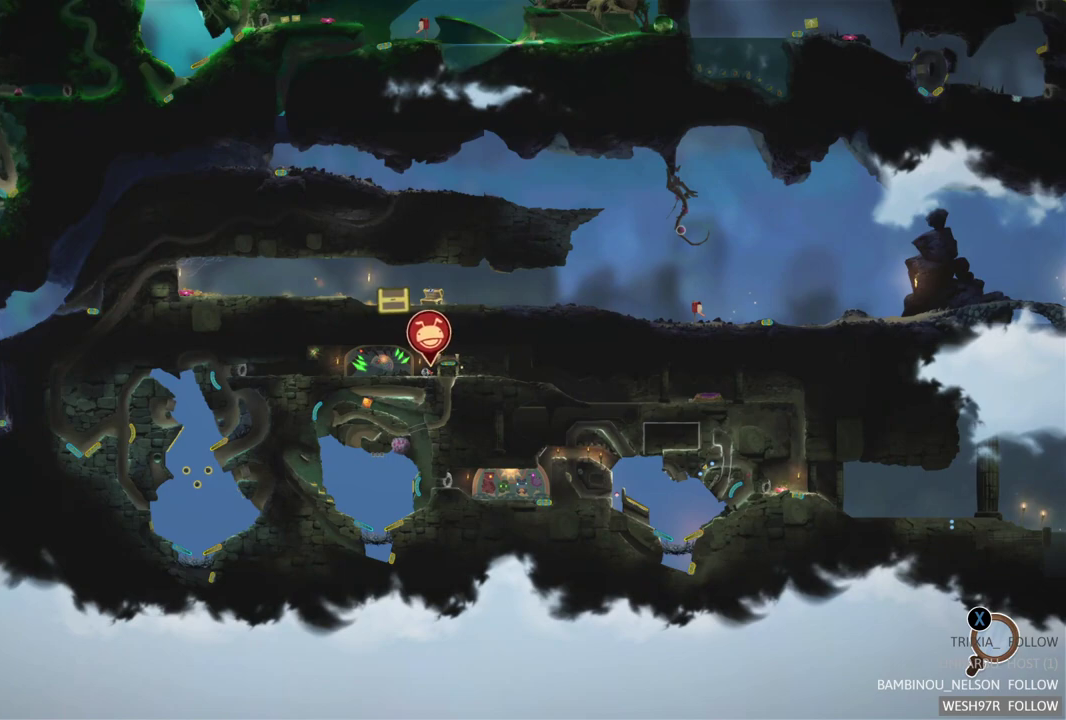
{"buttons": [], "left_stick": "center", "right_stick": "center", "events": []}